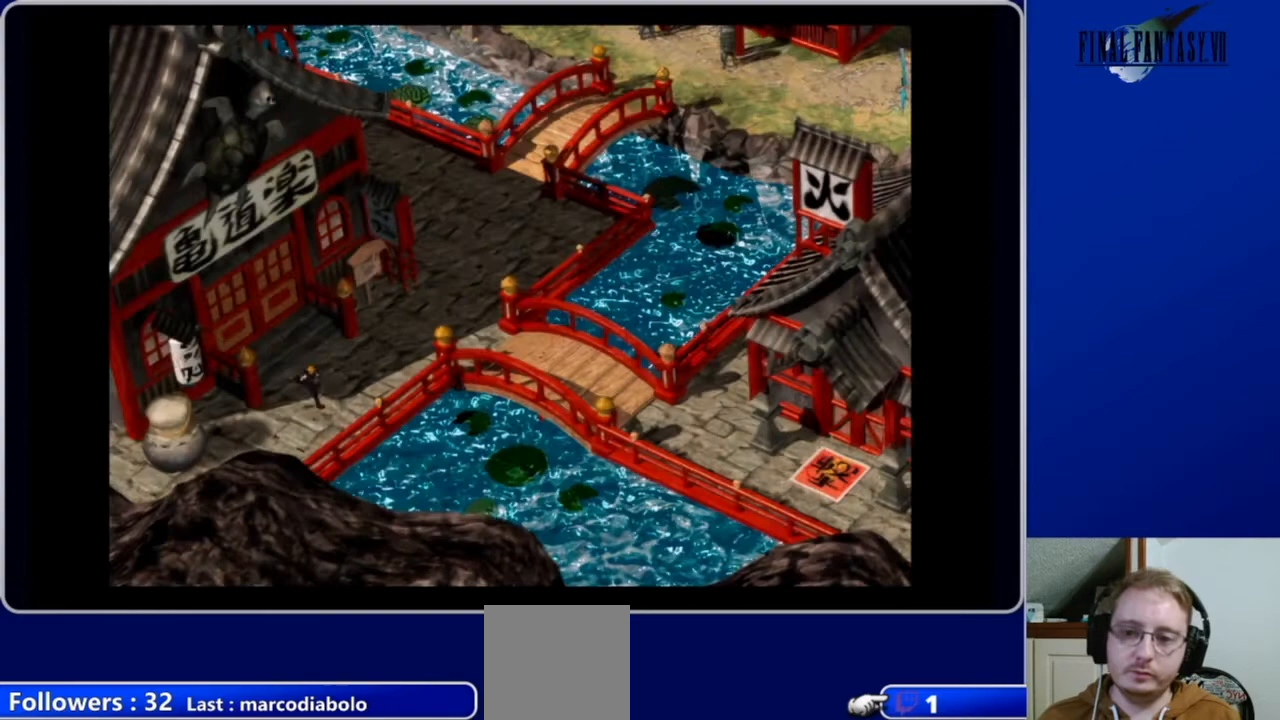
Gameplay with a controller (Xbox layout); each line is a JSON object with the inputs held at the frame after it. "events" lists button and stick changes between this image and that frame as [ms after this image, input, new state], when the widget could be followed in between.
{"buttons": ["A", "DPAD_UP", "DPAD_RIGHT"], "left_stick": "center", "right_stick": "center", "events": [[100, "DPAD_UP", "down"]]}
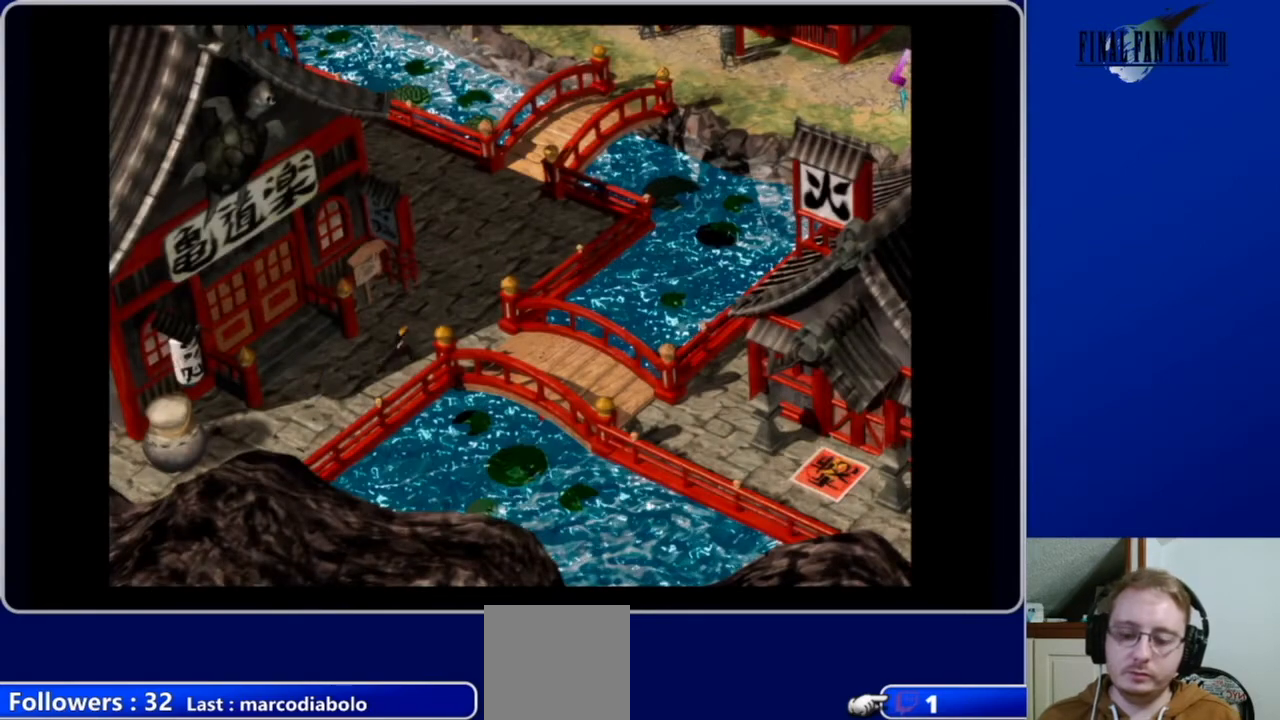
{"buttons": ["A", "DPAD_RIGHT"], "left_stick": "center", "right_stick": "center", "events": [[267, "DPAD_UP", "up"]]}
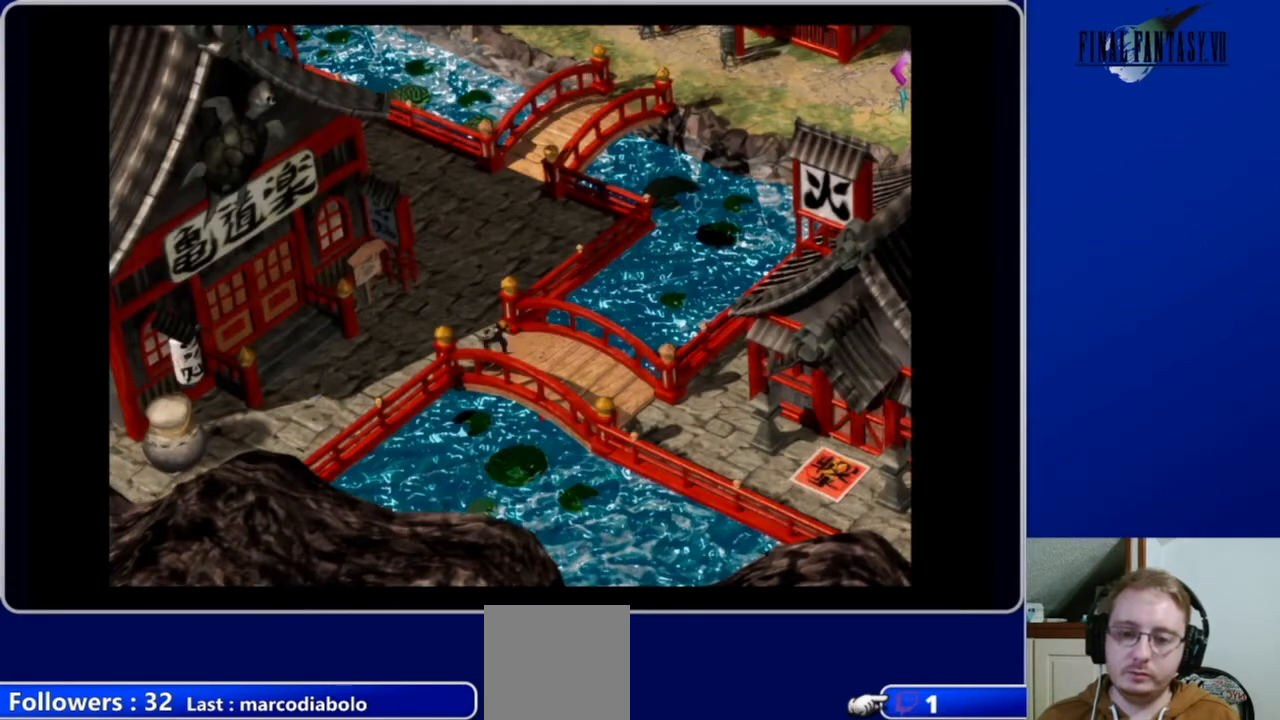
{"buttons": ["A", "DPAD_DOWN", "DPAD_RIGHT"], "left_stick": "center", "right_stick": "center", "events": [[367, "DPAD_DOWN", "down"]]}
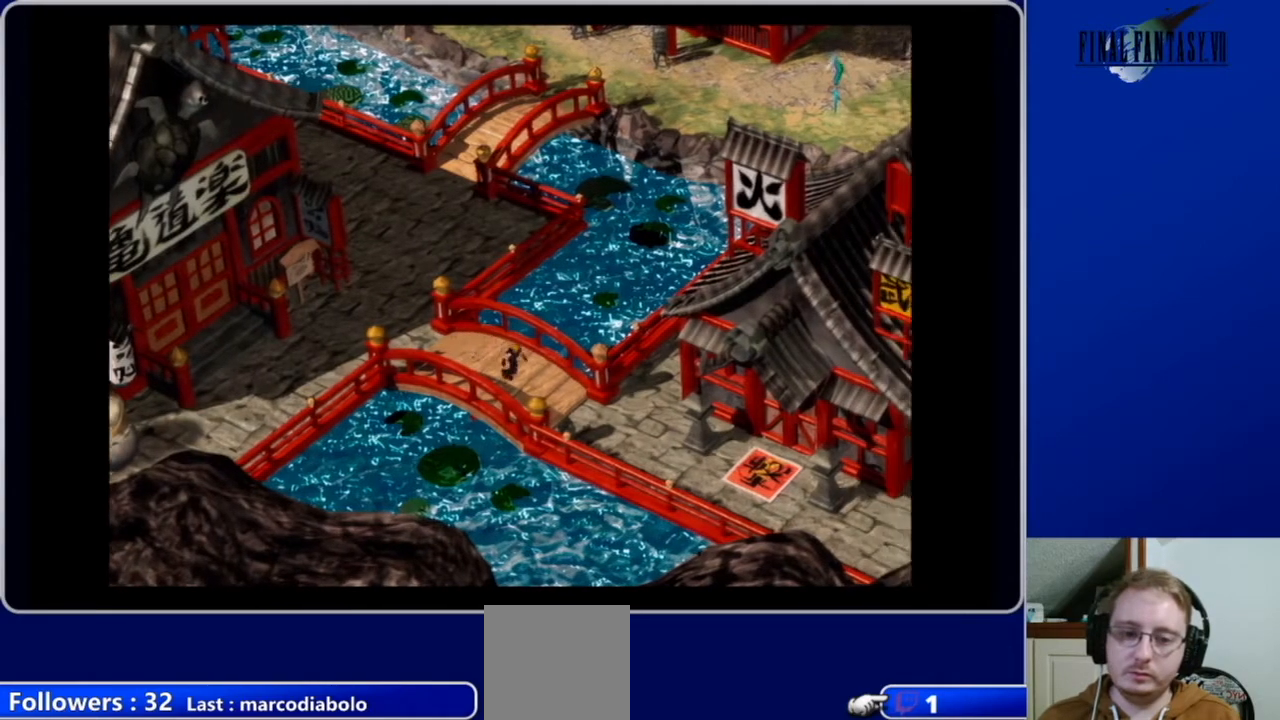
{"buttons": ["A", "DPAD_DOWN", "DPAD_RIGHT"], "left_stick": "center", "right_stick": "center", "events": [[167, "DPAD_DOWN", "up"], [400, "DPAD_DOWN", "down"]]}
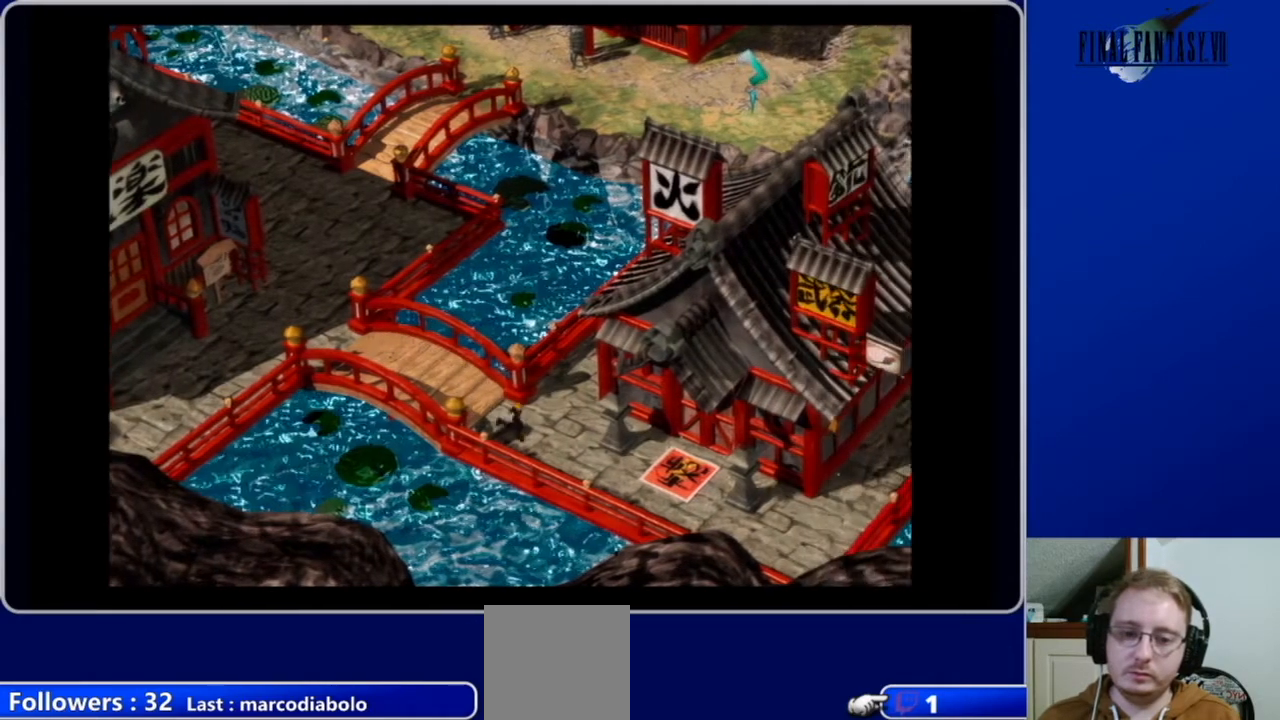
{"buttons": ["A", "DPAD_RIGHT"], "left_stick": "center", "right_stick": "center", "events": [[133, "DPAD_DOWN", "up"]]}
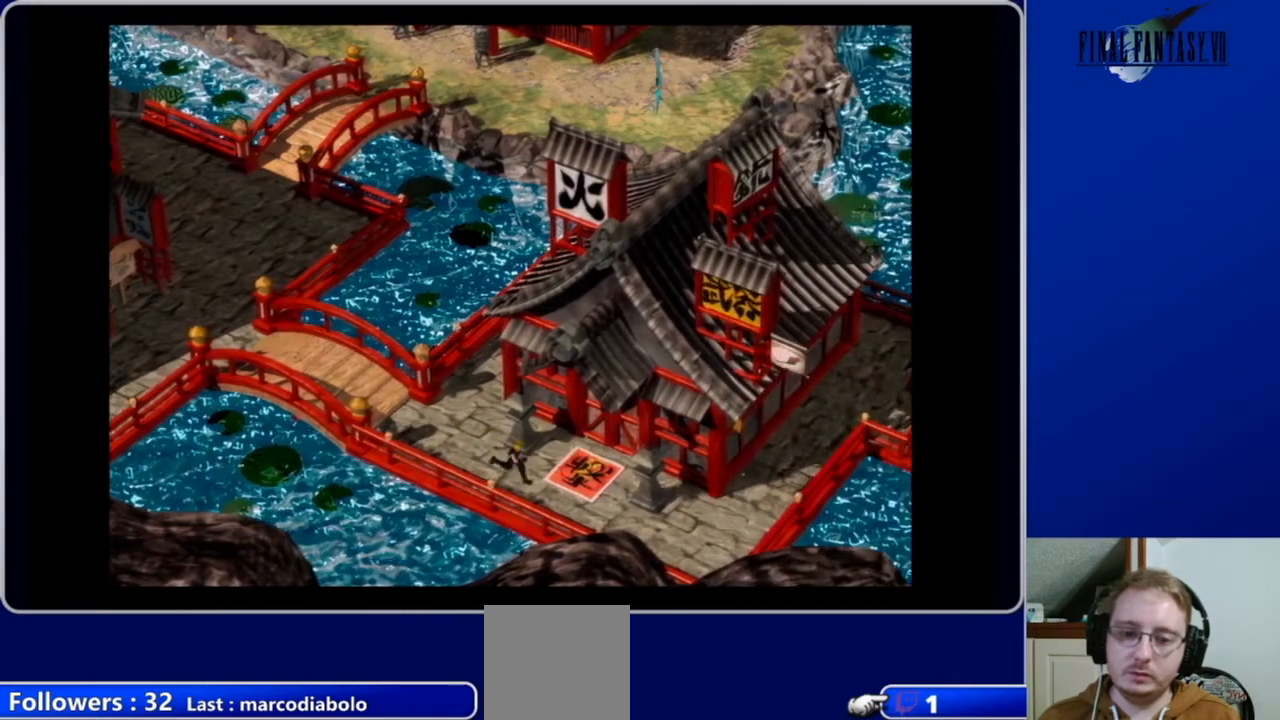
{"buttons": ["A", "DPAD_UP"], "left_stick": "center", "right_stick": "center", "events": [[133, "DPAD_UP", "down"], [233, "DPAD_RIGHT", "up"]]}
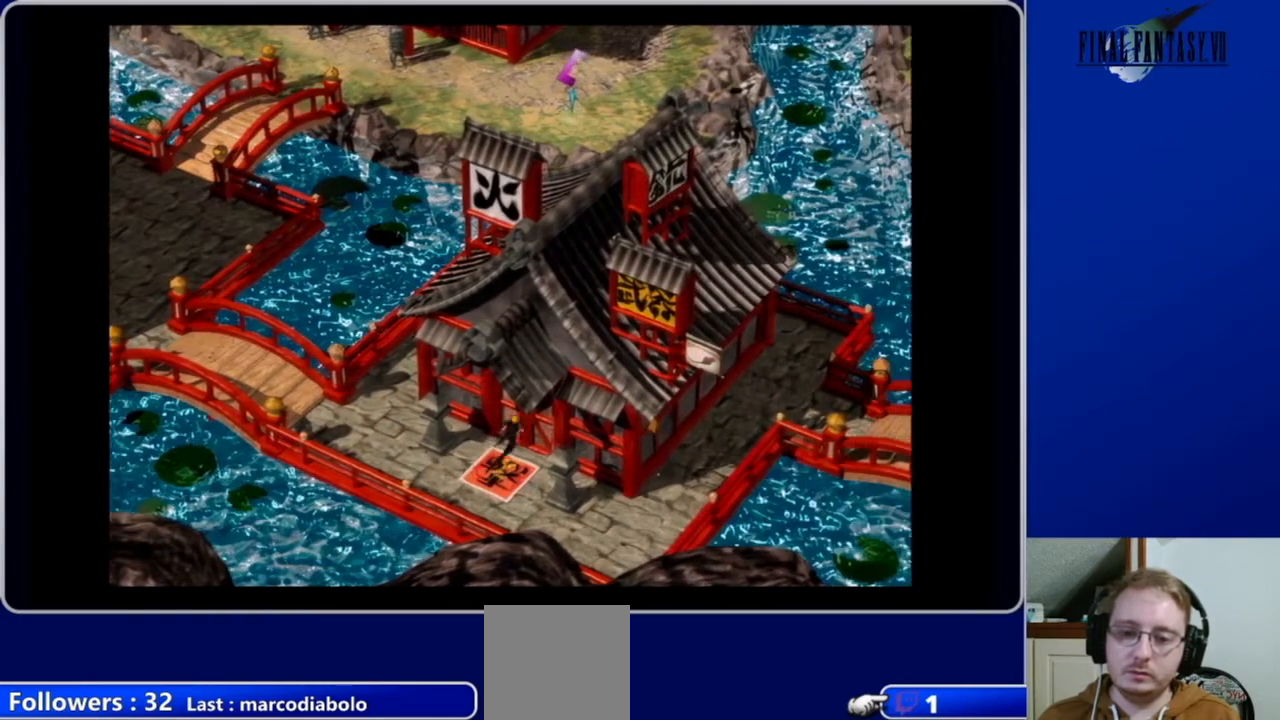
{"buttons": ["A", "DPAD_UP"], "left_stick": "center", "right_stick": "center", "events": []}
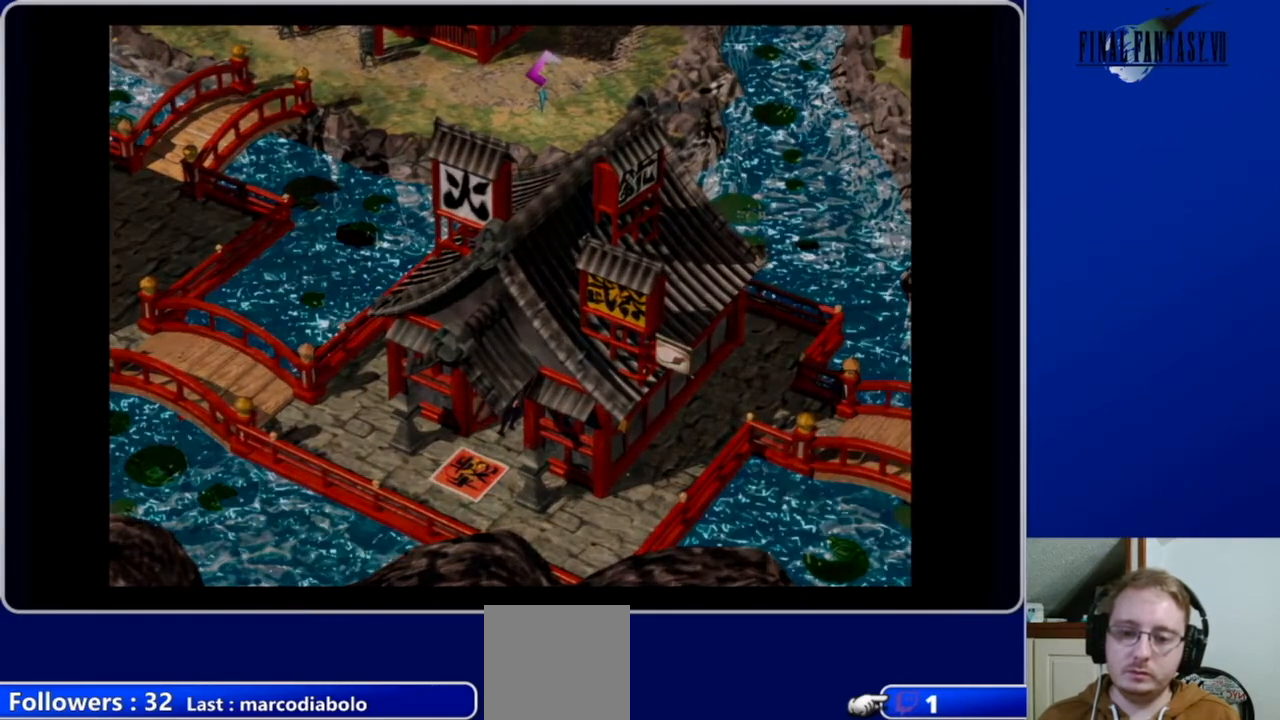
{"buttons": [], "left_stick": "center", "right_stick": "center", "events": [[67, "DPAD_UP", "up"], [133, "A", "up"]]}
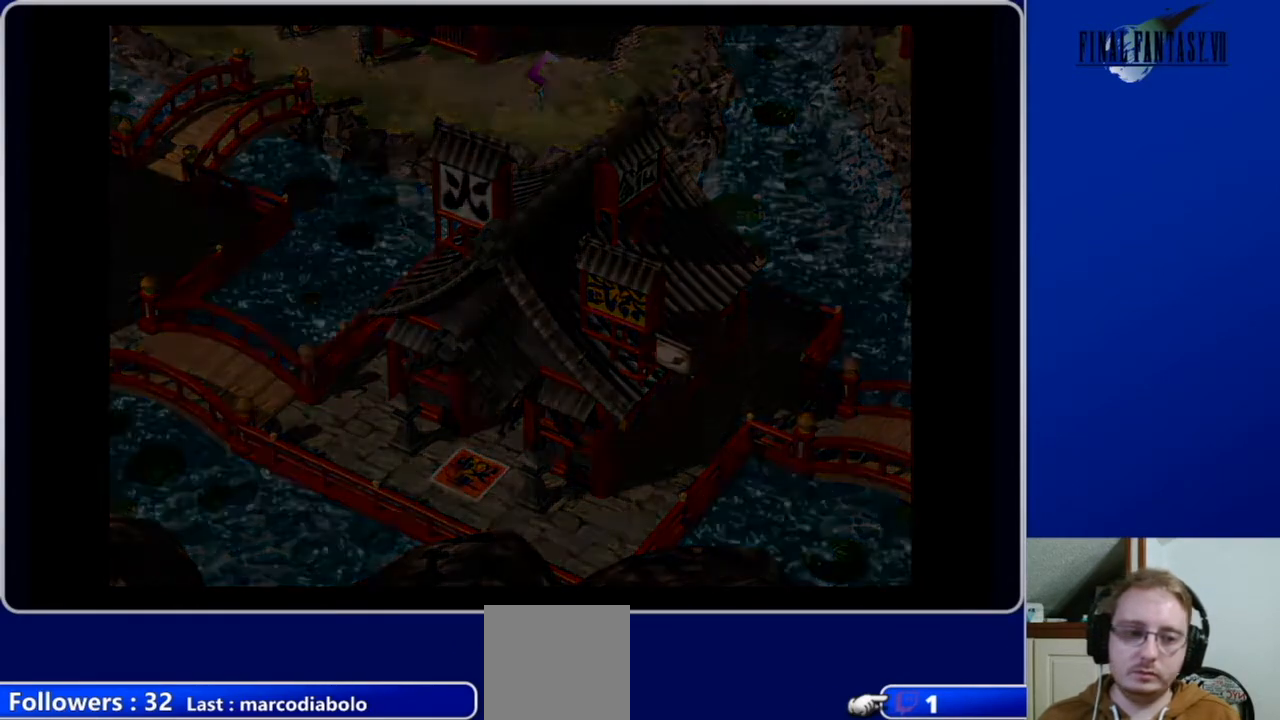
{"buttons": [], "left_stick": "center", "right_stick": "center", "events": []}
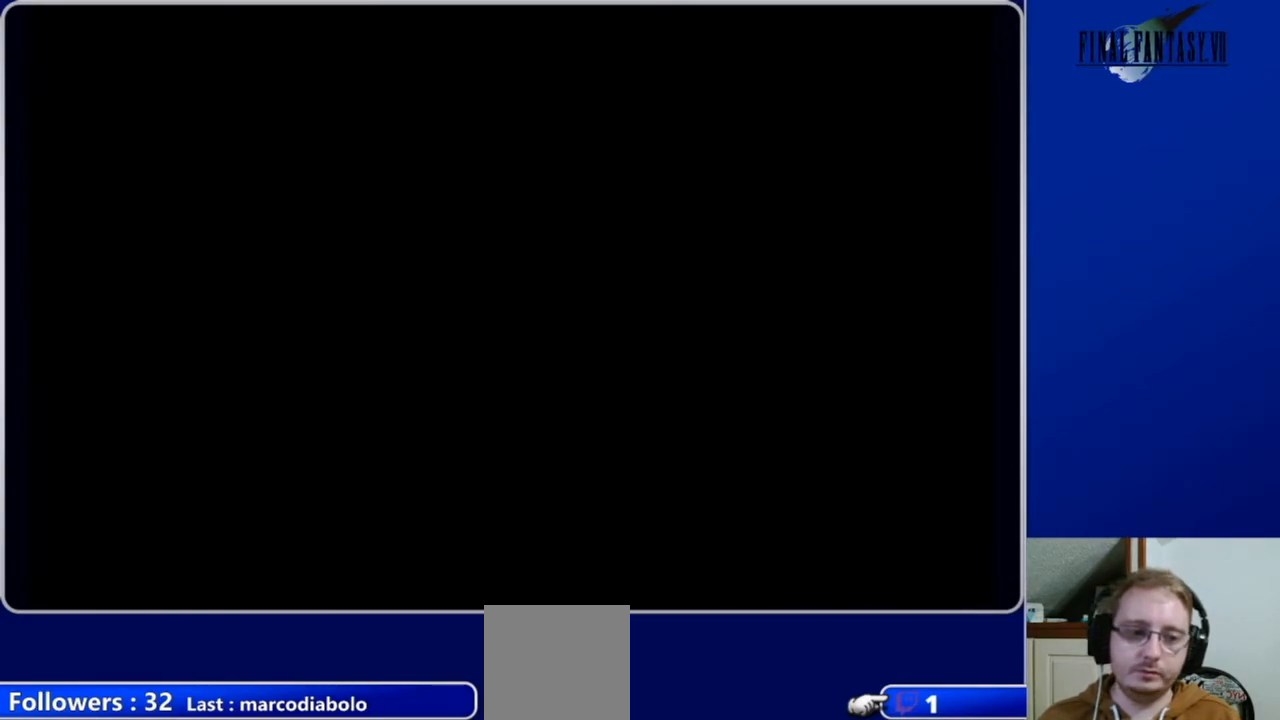
{"buttons": [], "left_stick": "center", "right_stick": "center", "events": []}
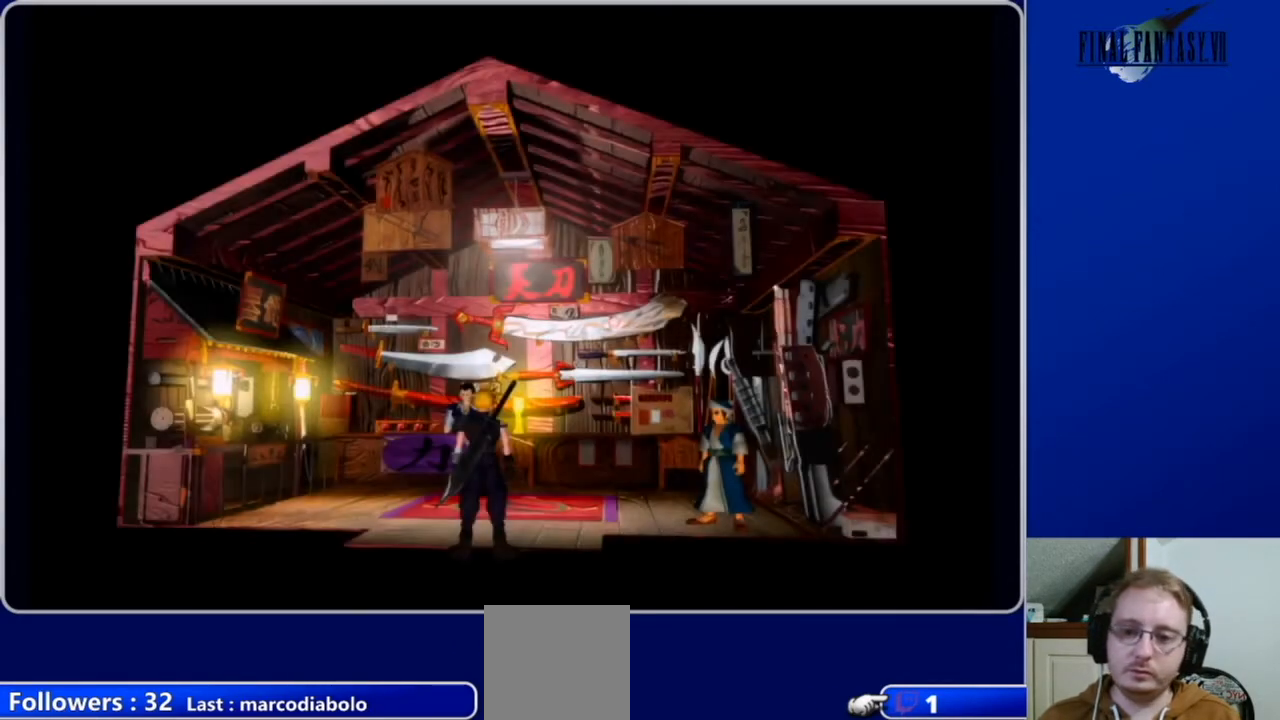
{"buttons": ["A"], "left_stick": "center", "right_stick": "center", "events": [[233, "DPAD_UP", "down"], [333, "A", "down"], [500, "DPAD_UP", "up"]]}
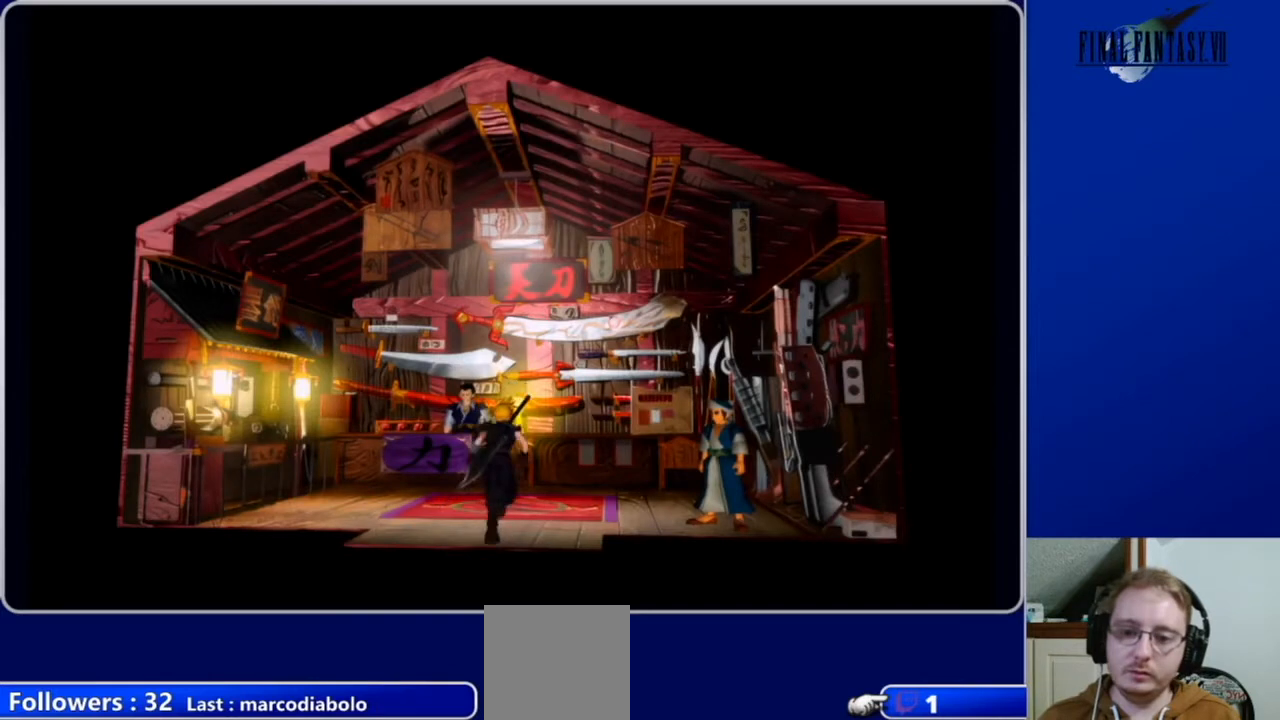
{"buttons": ["A", "DPAD_UP", "DPAD_LEFT"], "left_stick": "center", "right_stick": "center", "events": [[33, "A", "up"], [267, "DPAD_UP", "down"], [333, "A", "down"], [367, "DPAD_LEFT", "down"]]}
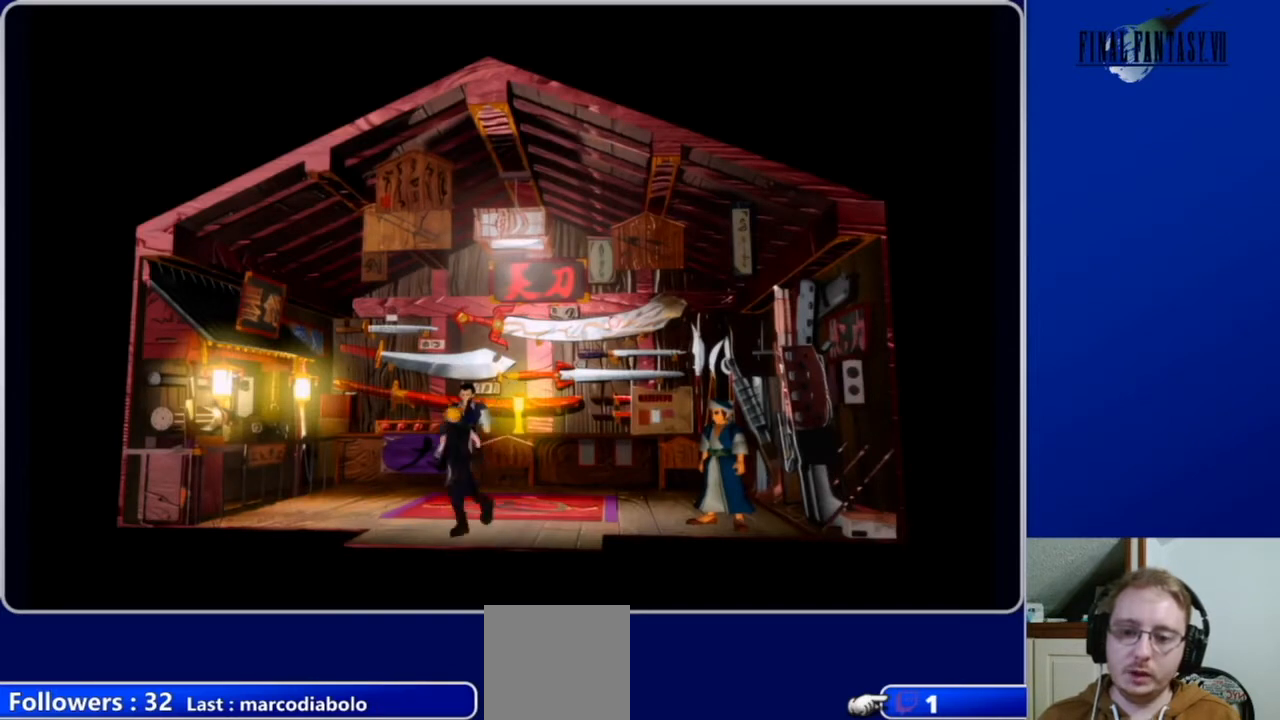
{"buttons": ["A", "DPAD_UP"], "left_stick": "center", "right_stick": "center", "events": [[100, "DPAD_LEFT", "up"]]}
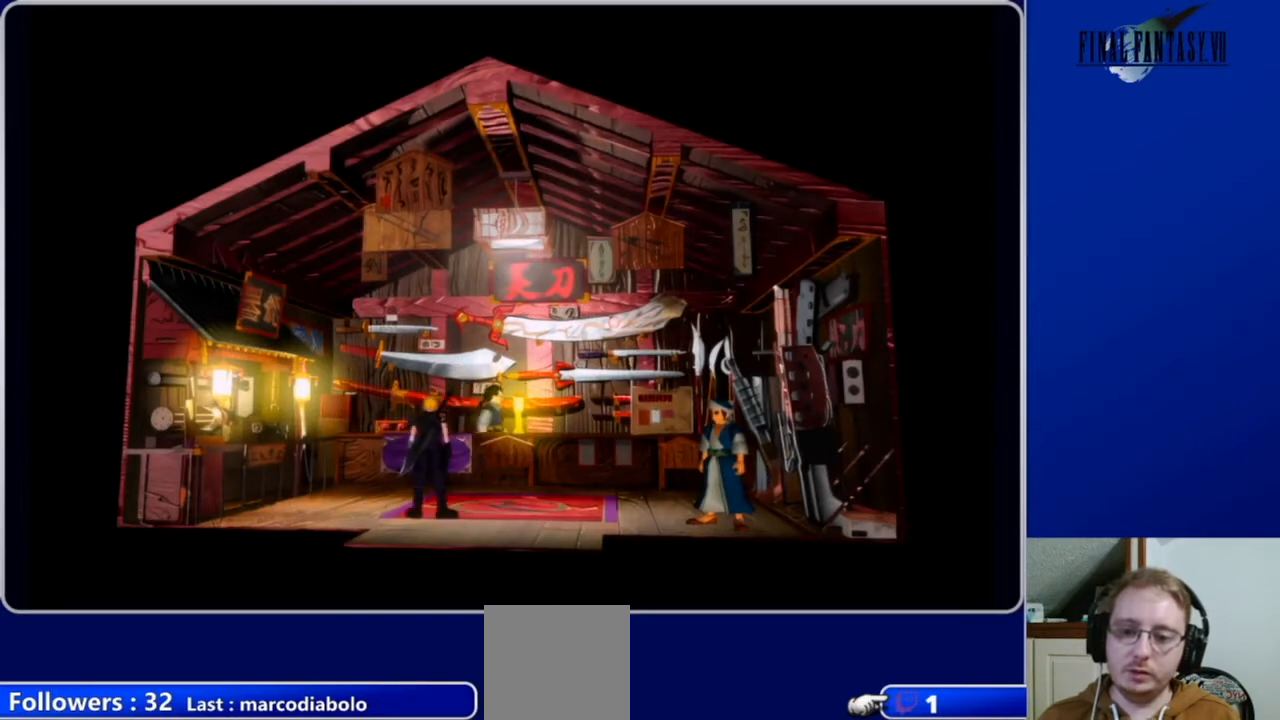
{"buttons": ["A", "DPAD_UP"], "left_stick": "center", "right_stick": "center", "events": [[100, "DPAD_RIGHT", "down"], [200, "DPAD_UP", "up"], [267, "DPAD_UP", "down"], [367, "DPAD_RIGHT", "up"]]}
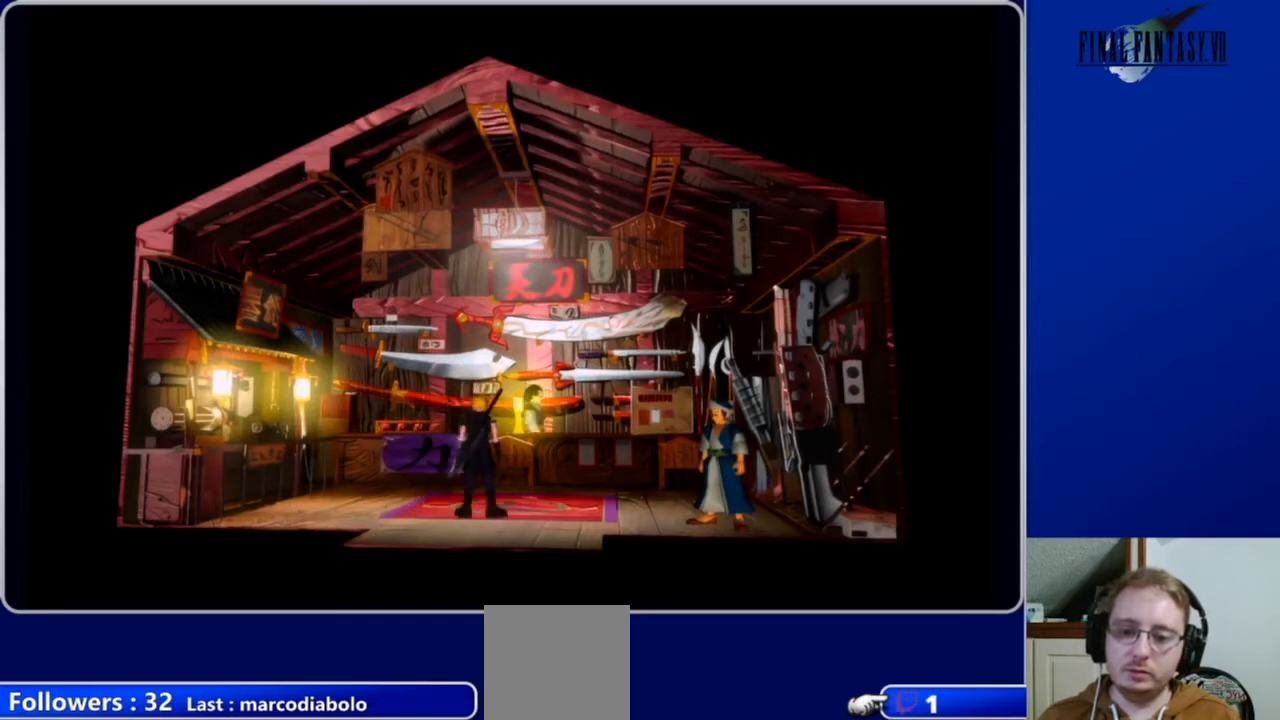
{"buttons": ["DPAD_UP"], "left_stick": "center", "right_stick": "center", "events": [[133, "DPAD_RIGHT", "down"], [167, "DPAD_UP", "up"], [333, "DPAD_RIGHT", "up"], [333, "DPAD_UP", "down"], [400, "A", "up"]]}
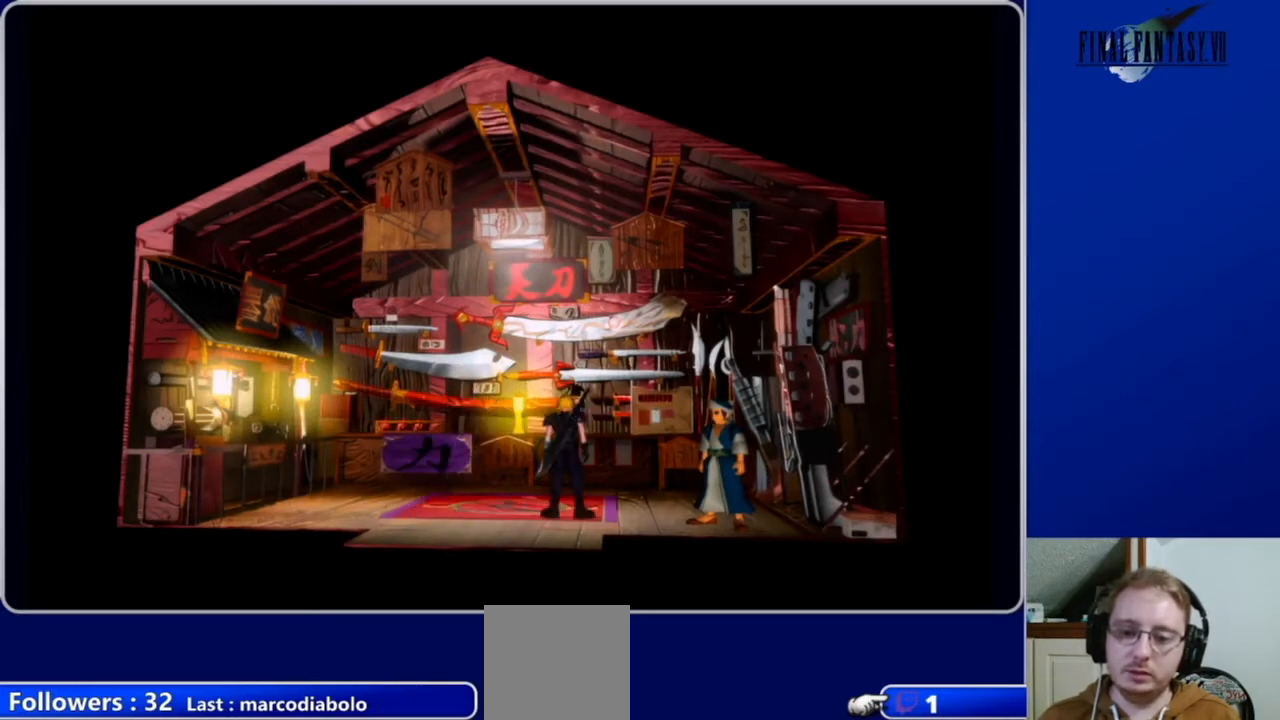
{"buttons": [], "left_stick": "center", "right_stick": "center", "events": [[67, "B", "down"], [167, "DPAD_UP", "up"], [200, "B", "up"]]}
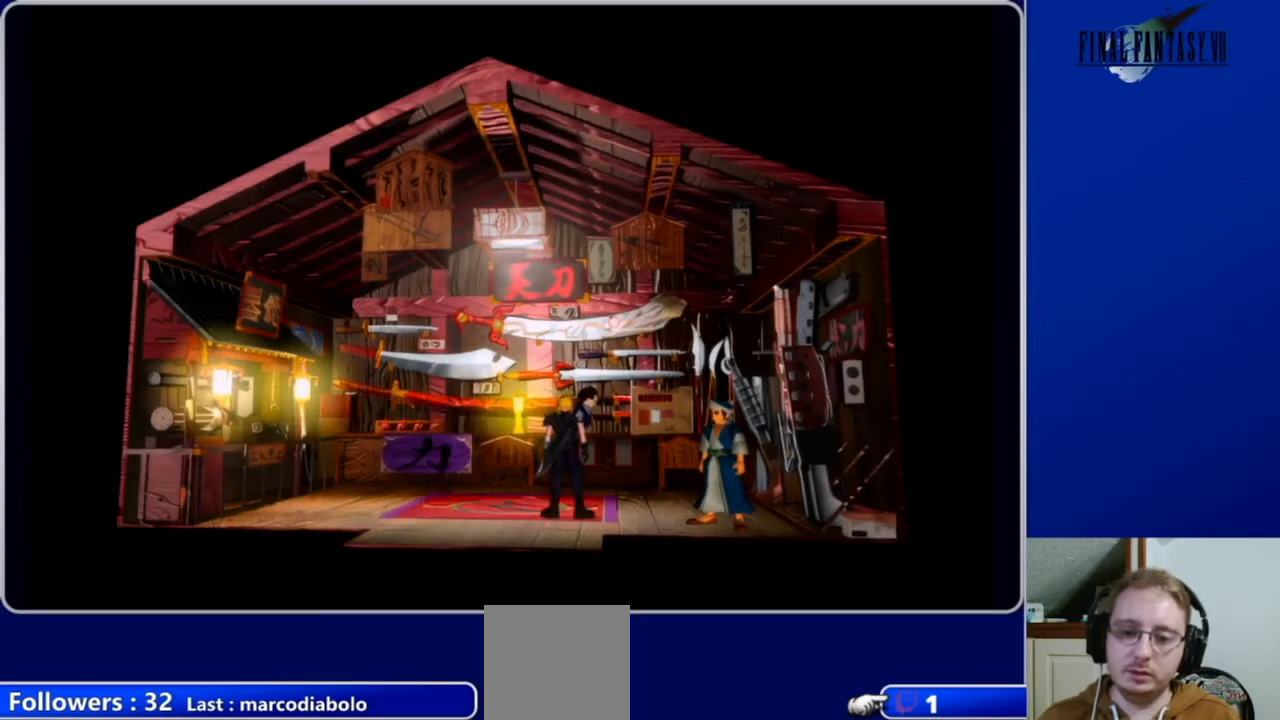
{"buttons": ["B"], "left_stick": "center", "right_stick": "center", "events": [[400, "B", "down"]]}
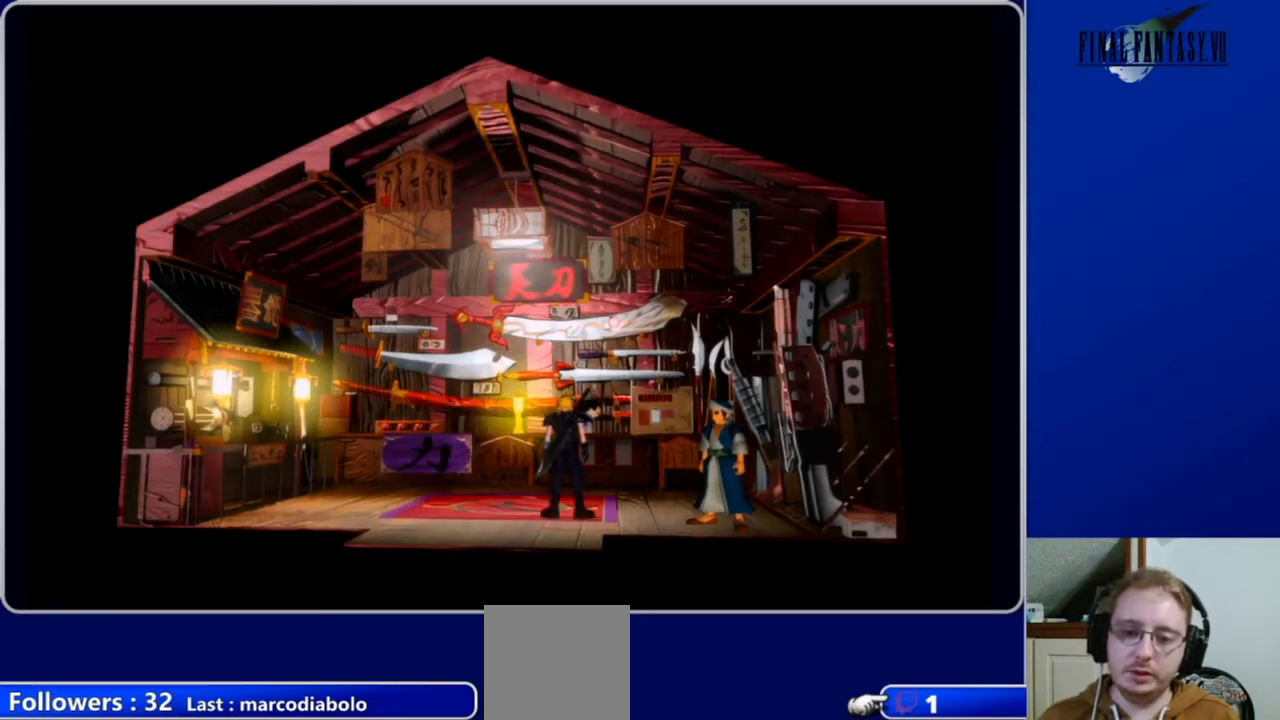
{"buttons": [], "left_stick": "center", "right_stick": "center", "events": [[67, "B", "up"]]}
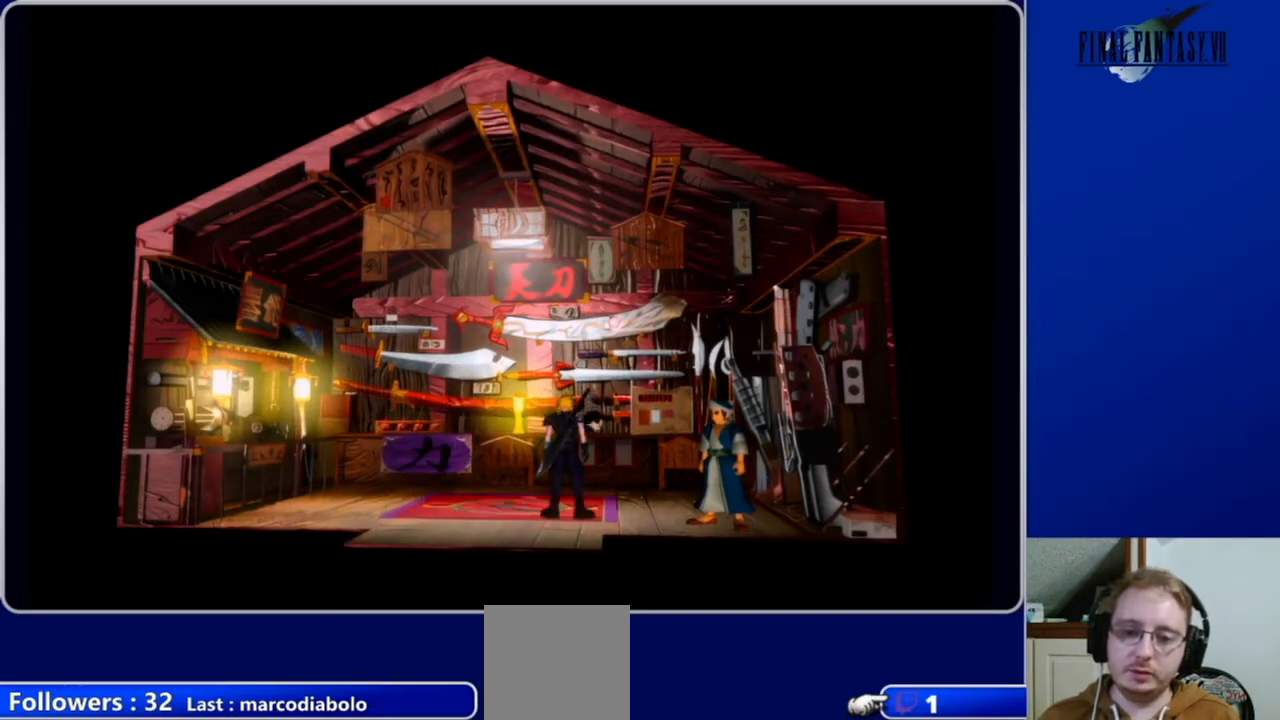
{"buttons": [], "left_stick": "center", "right_stick": "center", "events": [[133, "DPAD_LEFT", "down"], [167, "A", "down"], [400, "DPAD_UP", "down"], [500, "A", "up"], [500, "DPAD_LEFT", "up"], [500, "DPAD_UP", "up"]]}
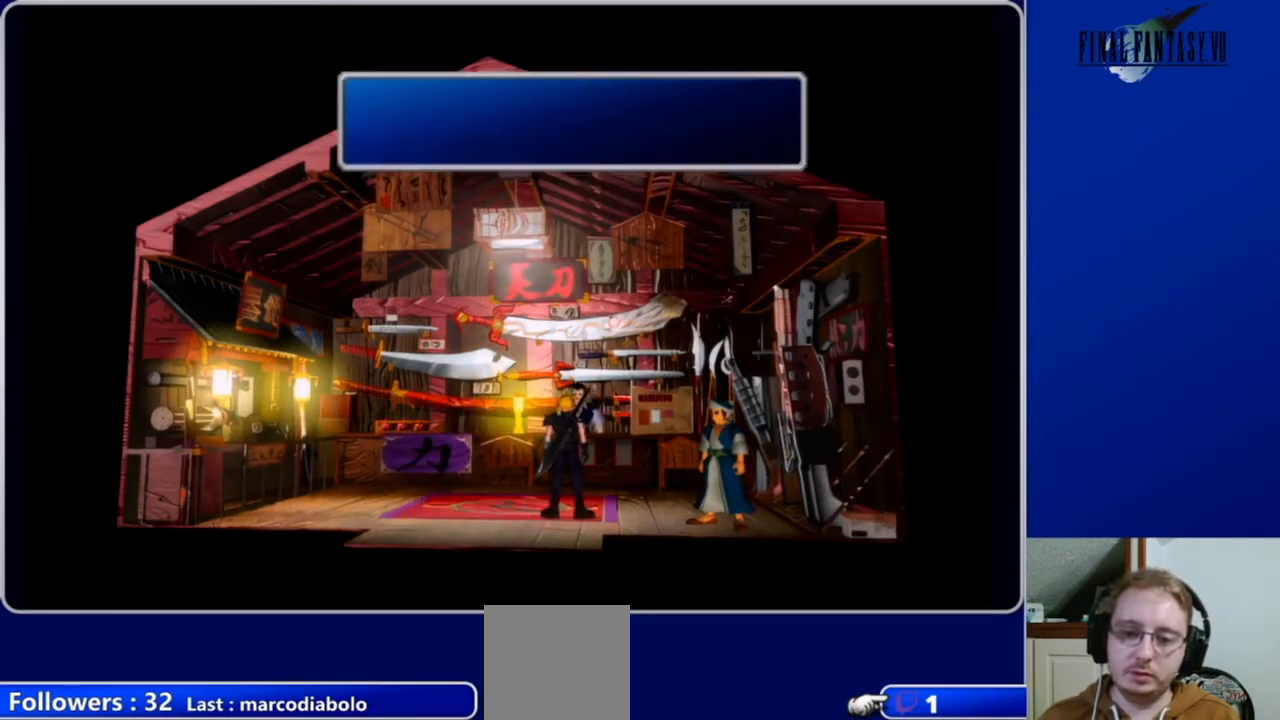
{"buttons": [], "left_stick": "center", "right_stick": "center", "events": []}
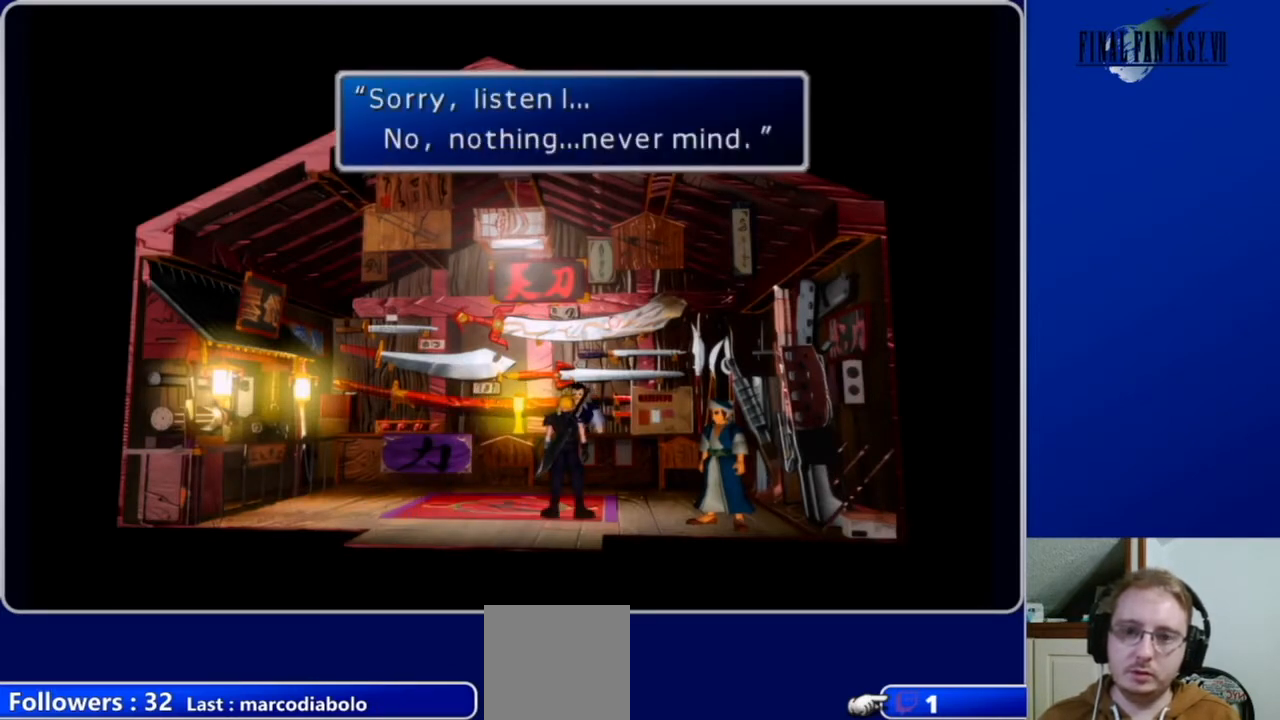
{"buttons": ["DPAD_DOWN"], "left_stick": "center", "right_stick": "center", "events": [[100, "B", "down"], [233, "B", "up"], [433, "DPAD_DOWN", "down"]]}
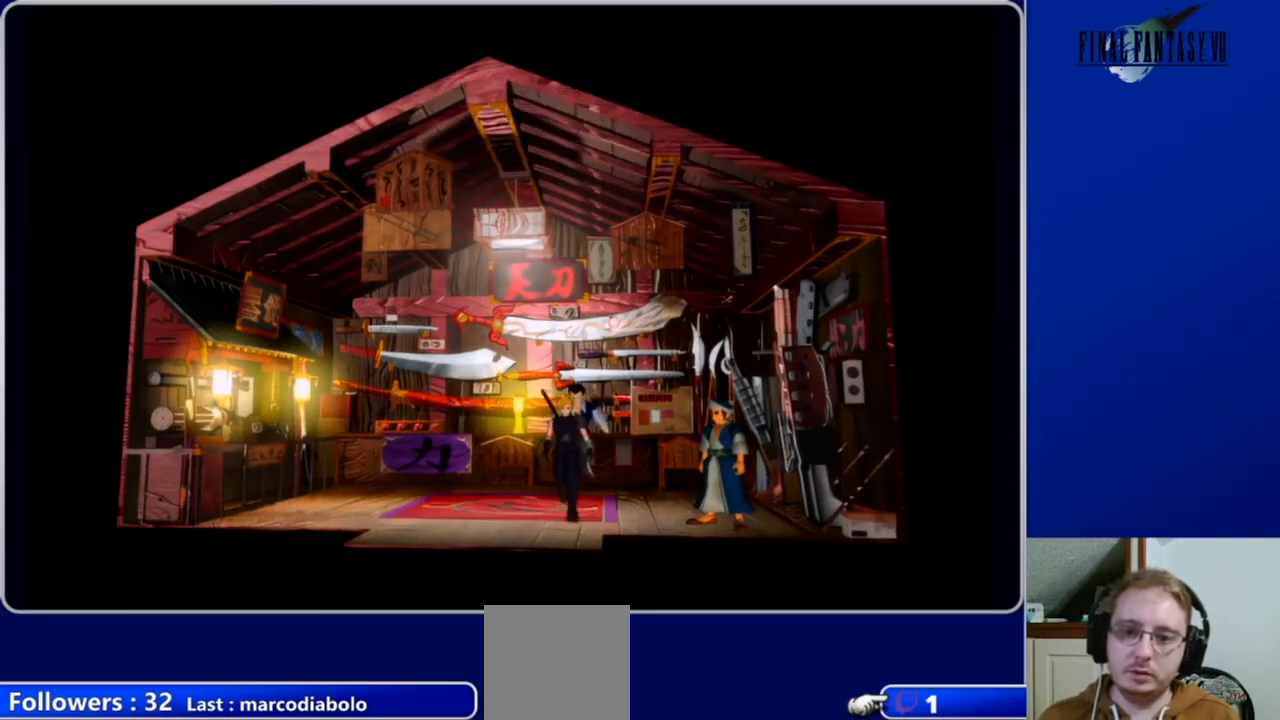
{"buttons": ["A", "DPAD_DOWN"], "left_stick": "center", "right_stick": "center", "events": [[33, "A", "down"]]}
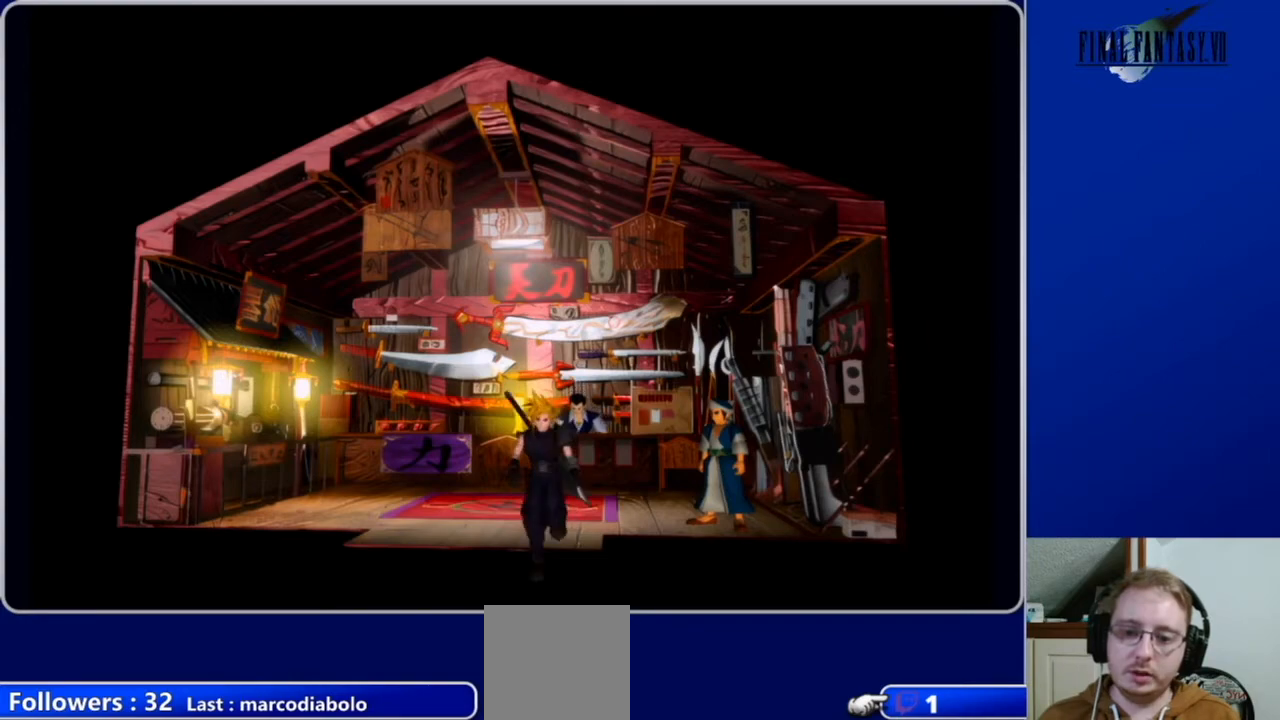
{"buttons": [], "left_stick": "center", "right_stick": "center", "events": [[433, "DPAD_DOWN", "up"], [467, "A", "up"]]}
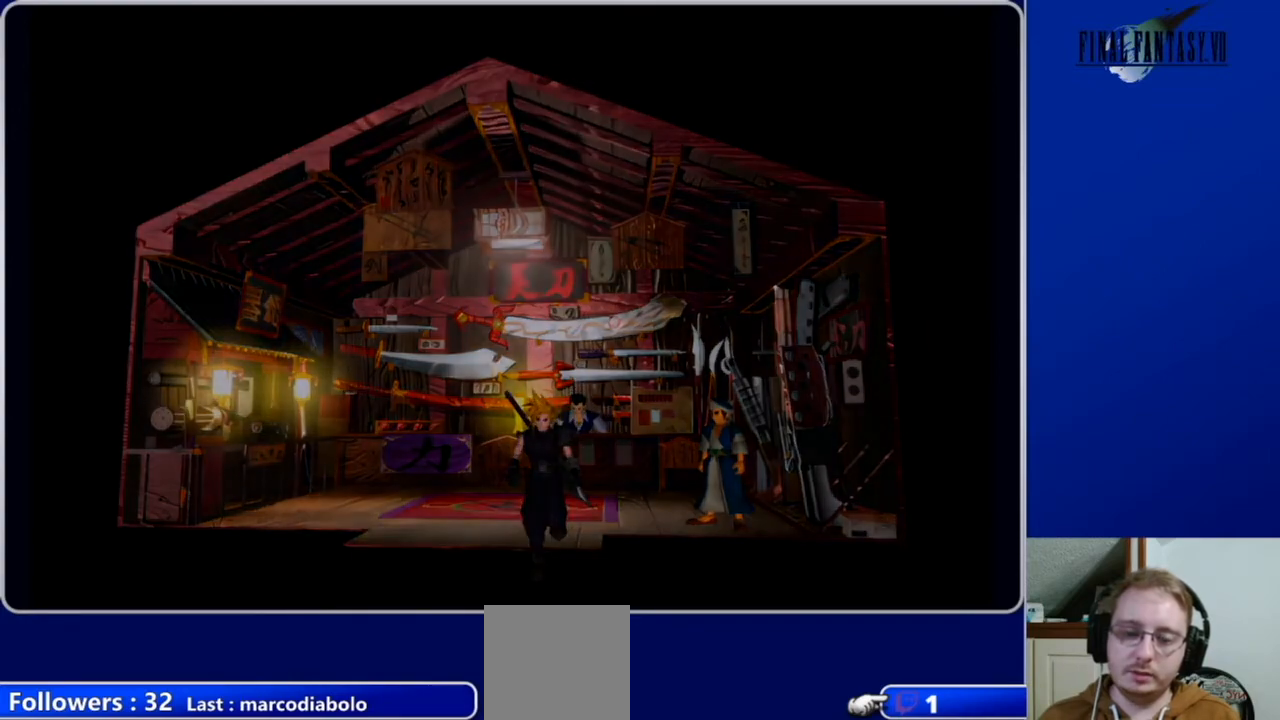
{"buttons": [], "left_stick": "center", "right_stick": "center", "events": []}
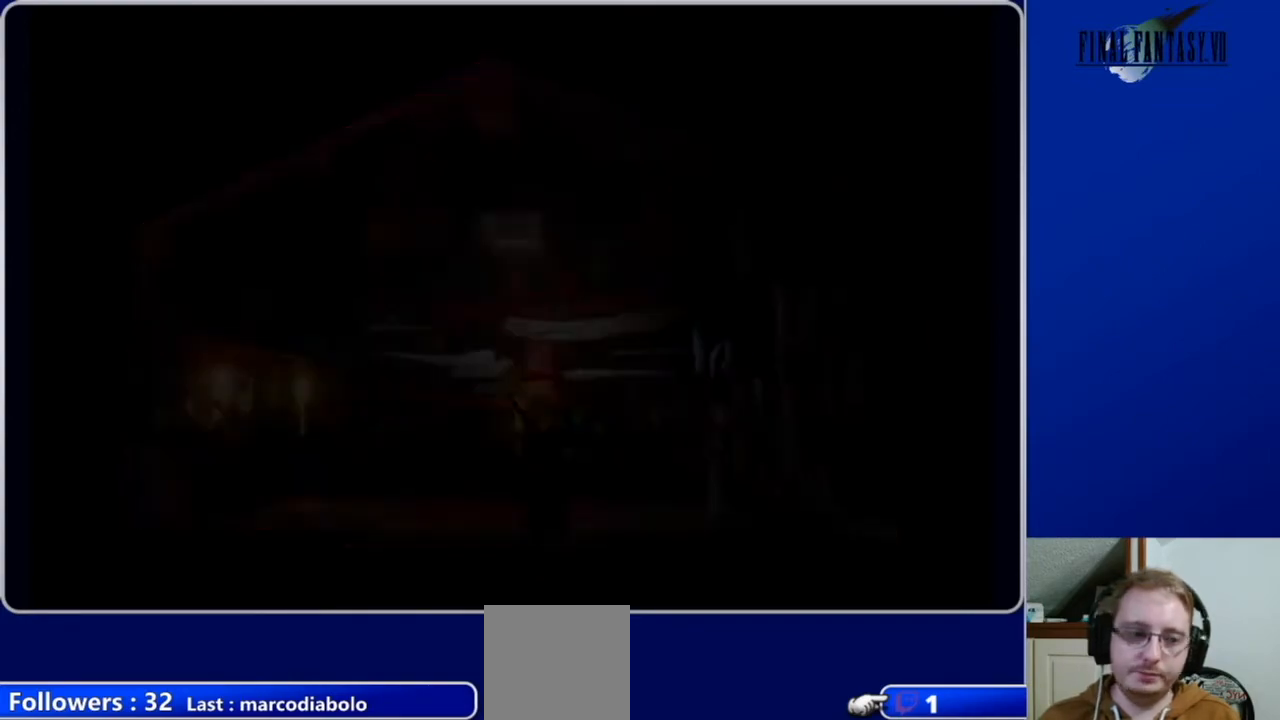
{"buttons": [], "left_stick": "center", "right_stick": "center", "events": []}
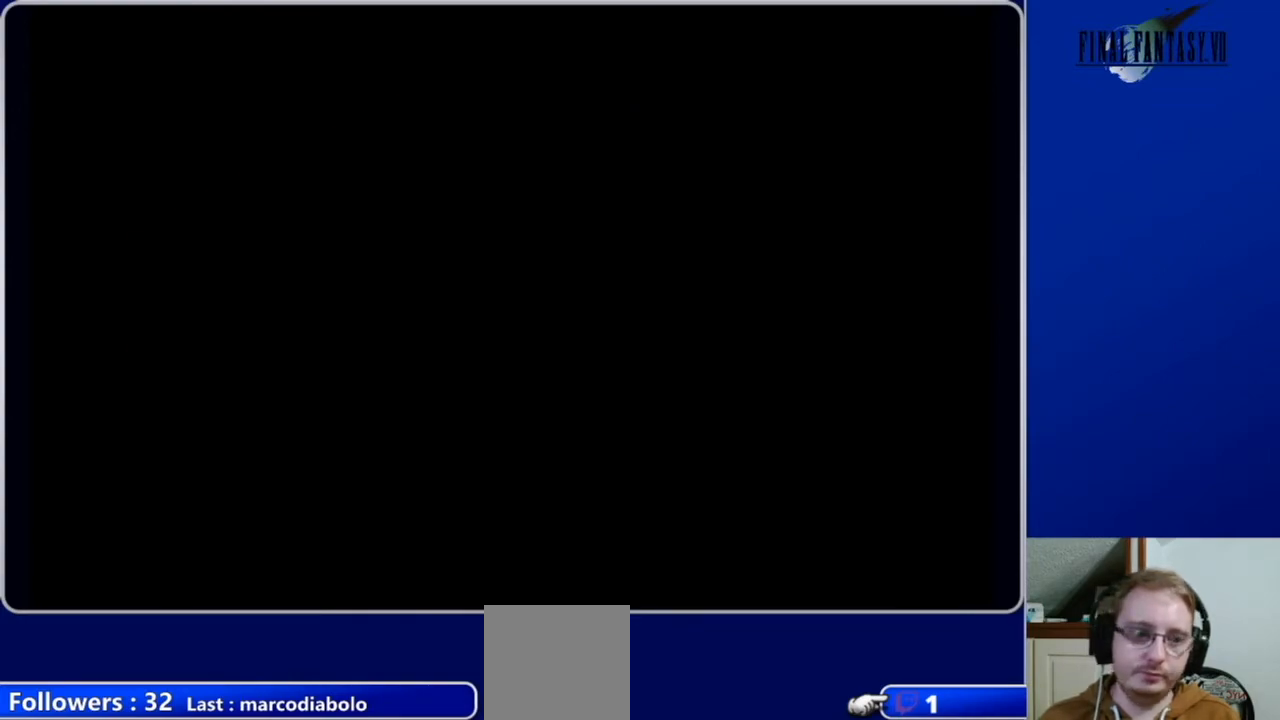
{"buttons": ["A", "DPAD_DOWN", "DPAD_RIGHT"], "left_stick": "center", "right_stick": "center", "events": [[200, "DPAD_DOWN", "down"], [300, "A", "down"], [333, "DPAD_RIGHT", "down"]]}
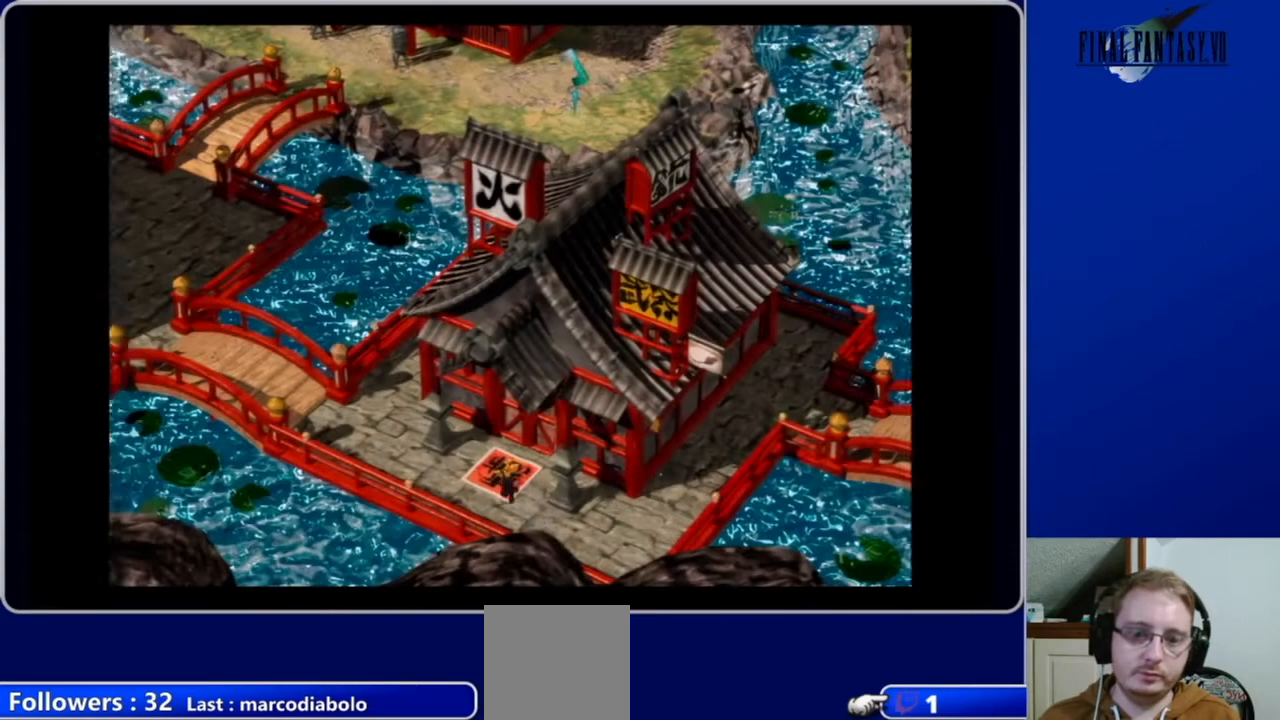
{"buttons": ["A", "DPAD_UP", "DPAD_RIGHT"], "left_stick": "center", "right_stick": "center", "events": [[33, "DPAD_DOWN", "up"], [433, "DPAD_UP", "down"]]}
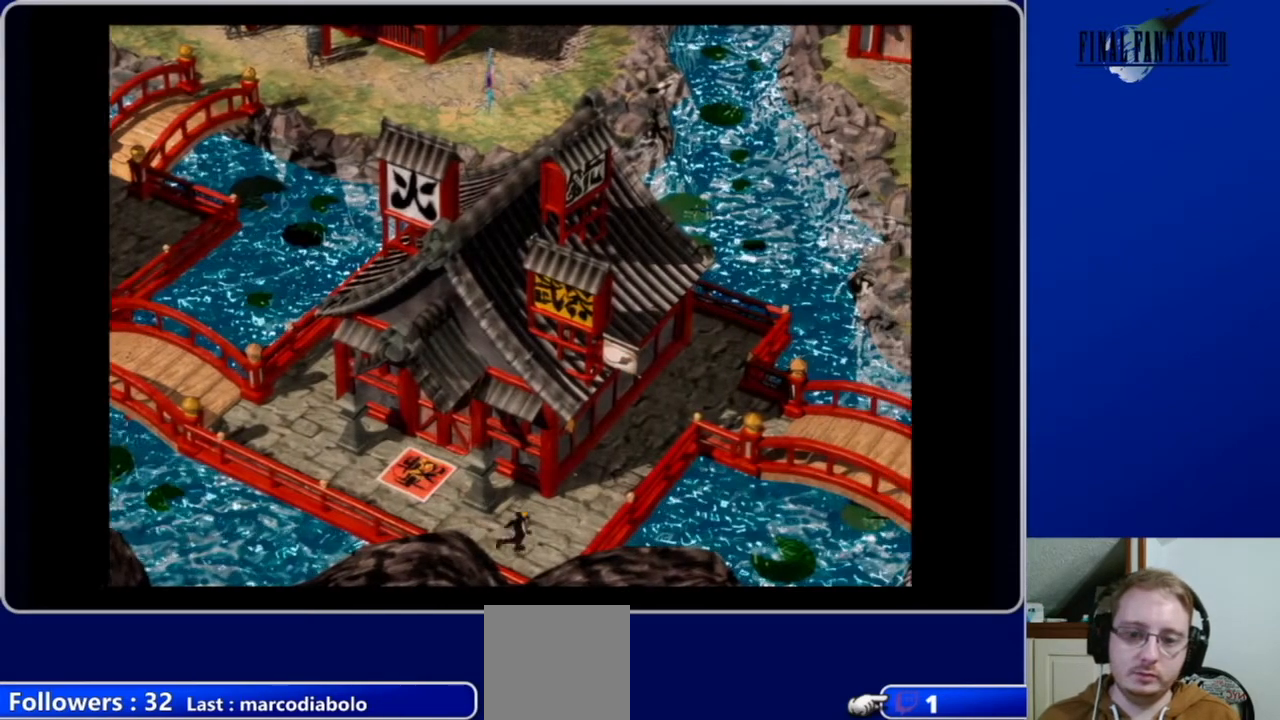
{"buttons": ["A", "DPAD_UP"], "left_stick": "center", "right_stick": "center", "events": [[33, "DPAD_RIGHT", "up"]]}
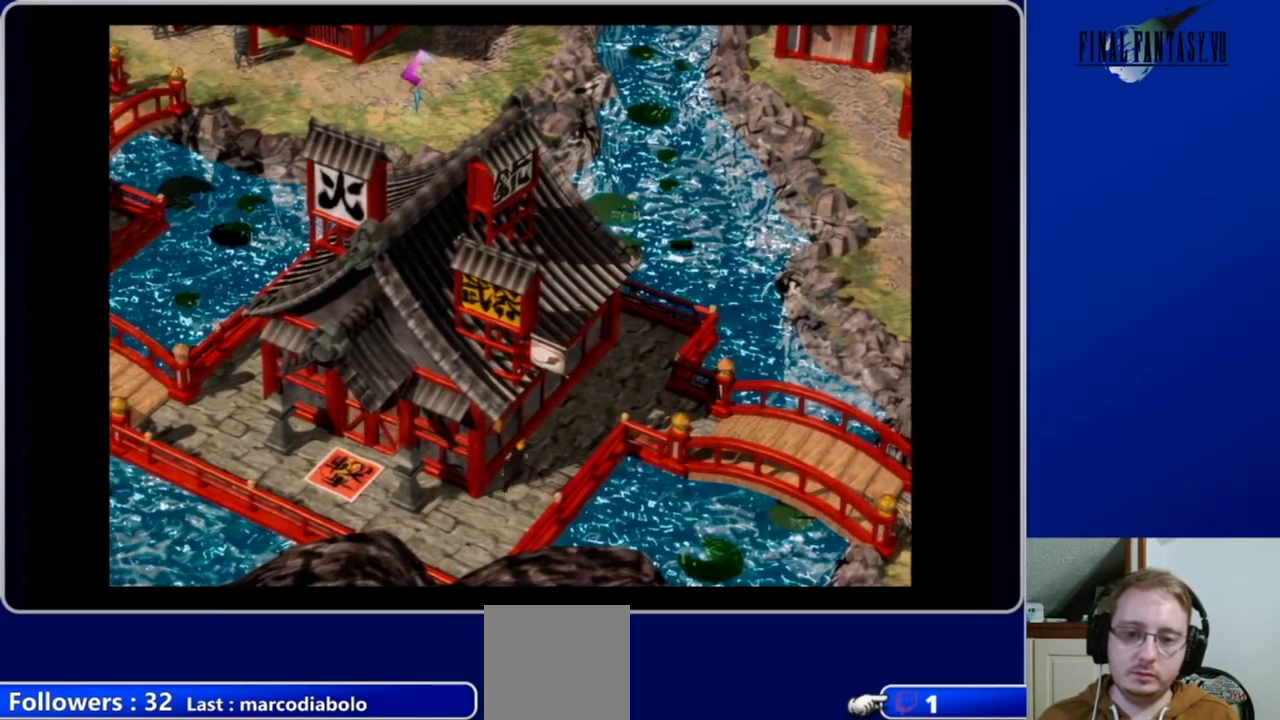
{"buttons": ["A", "DPAD_RIGHT"], "left_stick": "center", "right_stick": "center", "events": [[367, "DPAD_UP", "up"], [400, "DPAD_RIGHT", "down"]]}
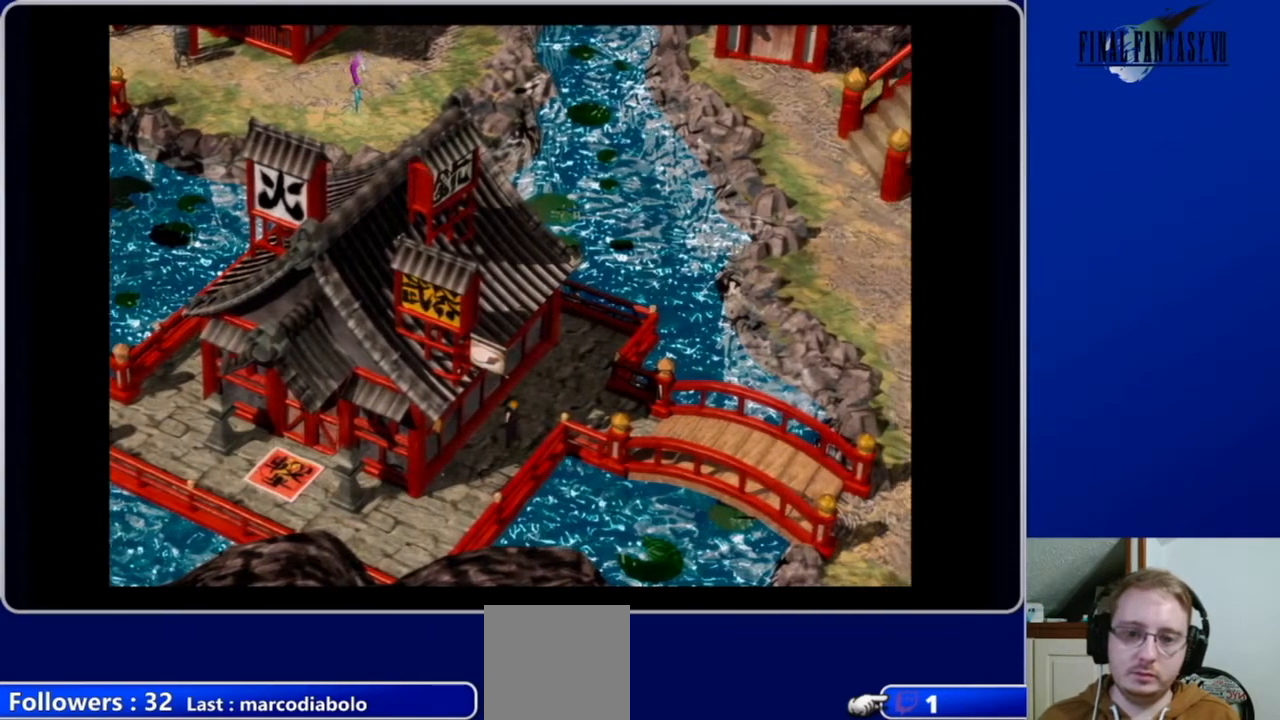
{"buttons": ["A", "DPAD_RIGHT"], "left_stick": "center", "right_stick": "center", "events": [[300, "DPAD_RIGHT", "up"], [300, "DPAD_UP", "down"], [433, "DPAD_RIGHT", "down"], [467, "DPAD_UP", "up"]]}
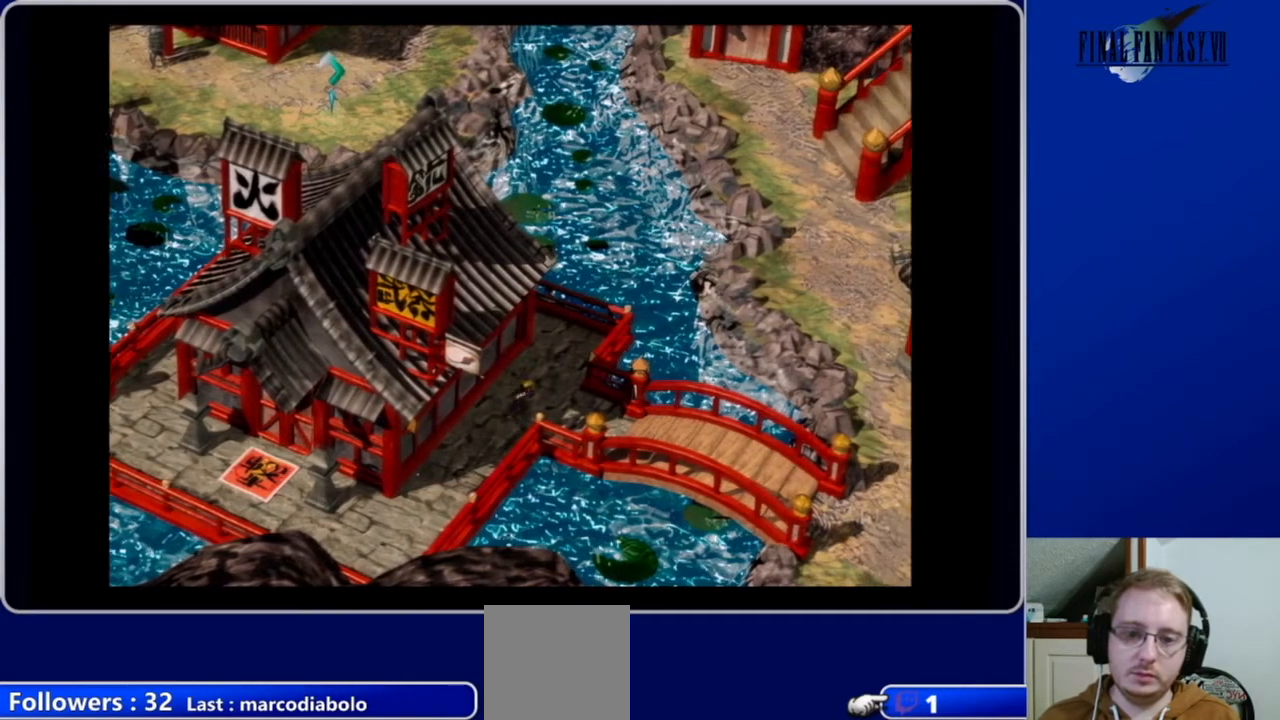
{"buttons": ["A", "DPAD_RIGHT"], "left_stick": "center", "right_stick": "center", "events": []}